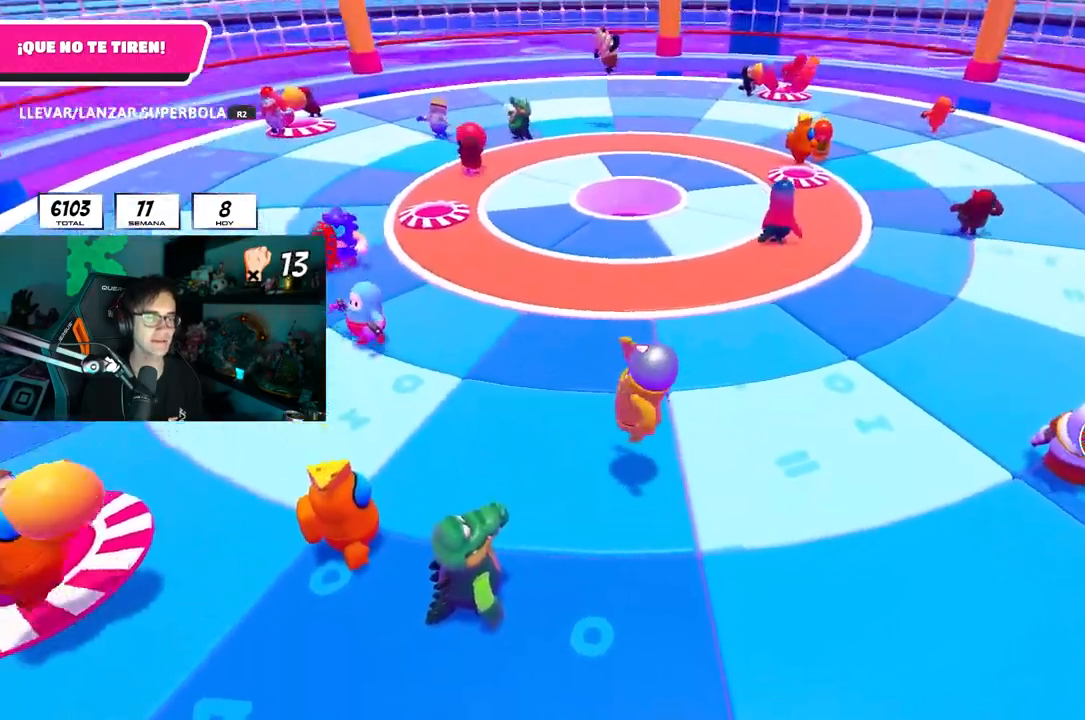
Gameplay with a controller (PlayStation layout); each line is a JSON object with the inputs held at the frame after it. "events" lists button and stick changes between this image and that frame as [ms after this image, input, new state], when the widget could be followed in between.
{"buttons": [], "left_stick": "right", "right_stick": "center", "events": [[83, "left_stick", "up"], [150, "left_stick", "up-right"], [317, "left_stick", "right"]]}
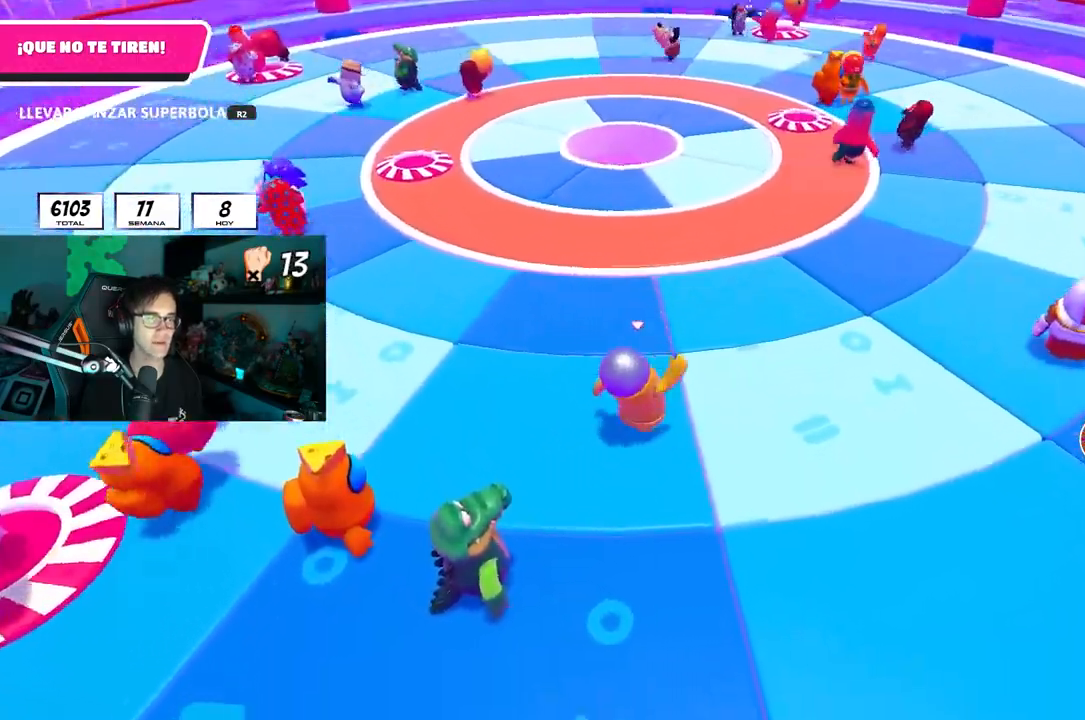
{"buttons": [], "left_stick": "up", "right_stick": "center", "events": [[50, "left_stick", "center"], [183, "left_stick", "up-right"], [433, "left_stick", "up"]]}
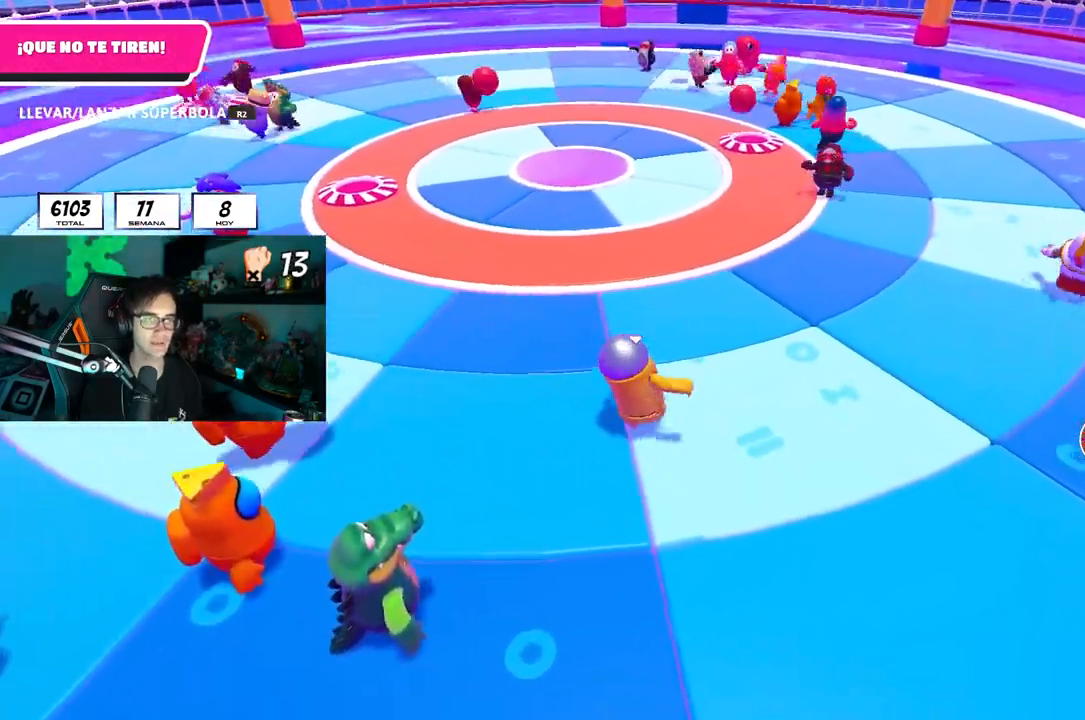
{"buttons": [], "left_stick": "center", "right_stick": "center", "events": [[50, "left_stick", "center"], [233, "CROSS", "down"], [233, "R1", "down"], [283, "left_stick", "up-right"], [400, "CROSS", "up"], [433, "R1", "up"], [433, "left_stick", "center"]]}
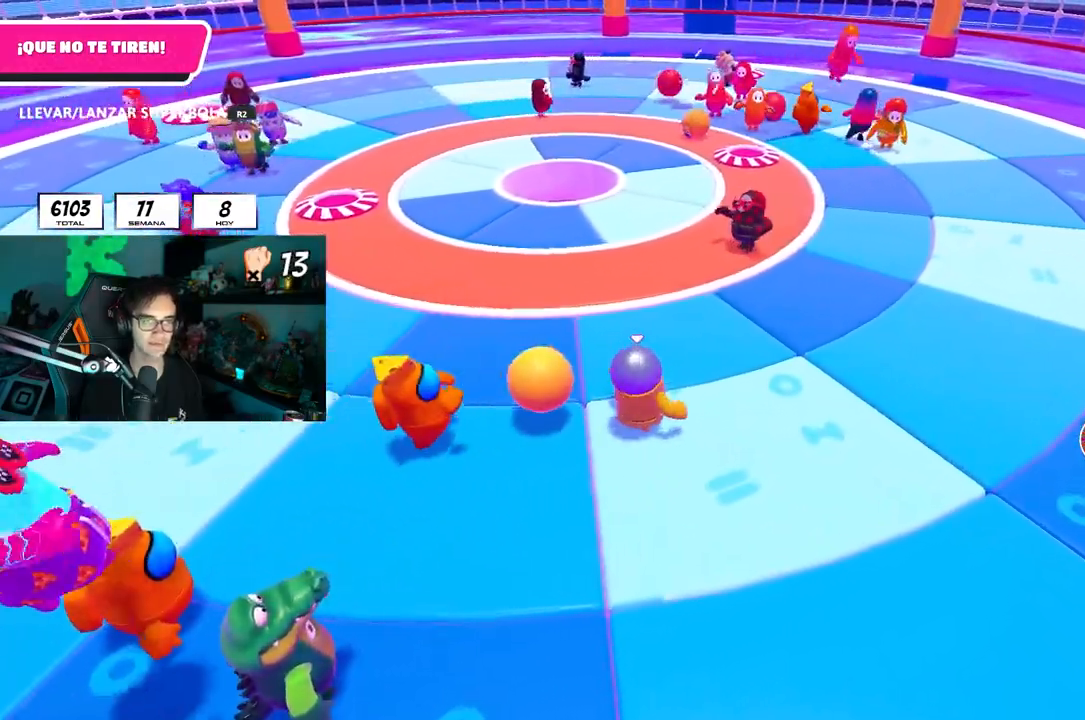
{"buttons": [], "left_stick": "up", "right_stick": "center", "events": [[17, "left_stick", "left"], [117, "left_stick", "center"], [283, "left_stick", "left"], [400, "left_stick", "up"]]}
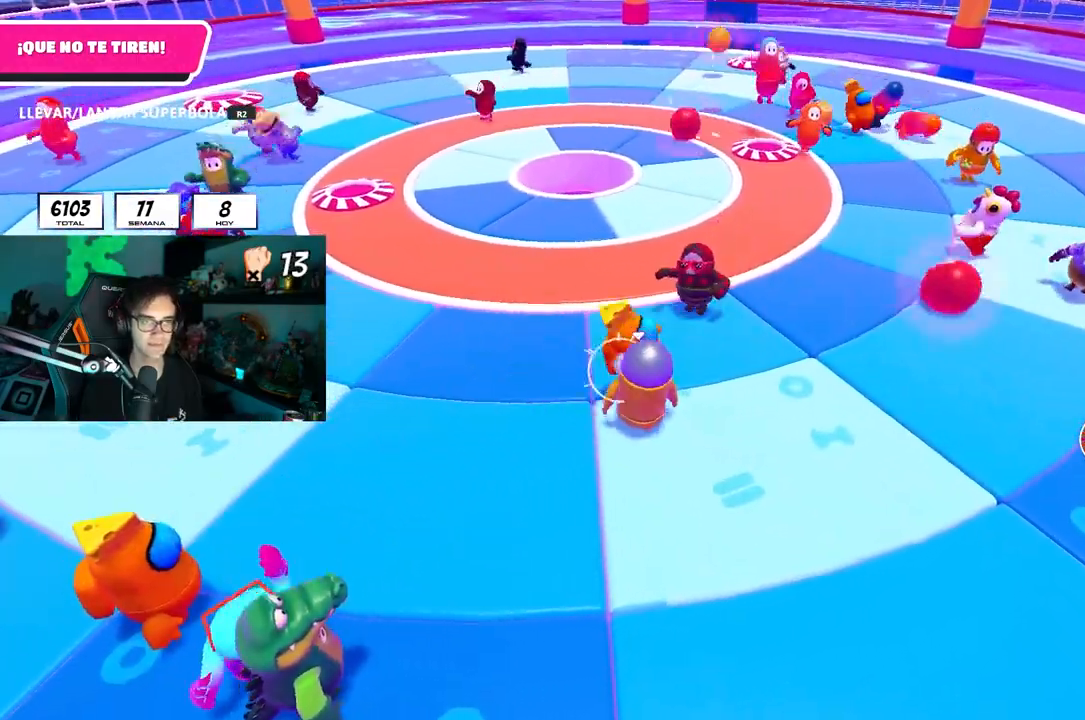
{"buttons": [], "left_stick": "center", "right_stick": "center", "events": [[33, "left_stick", "center"], [133, "left_stick", "up-left"], [283, "left_stick", "center"]]}
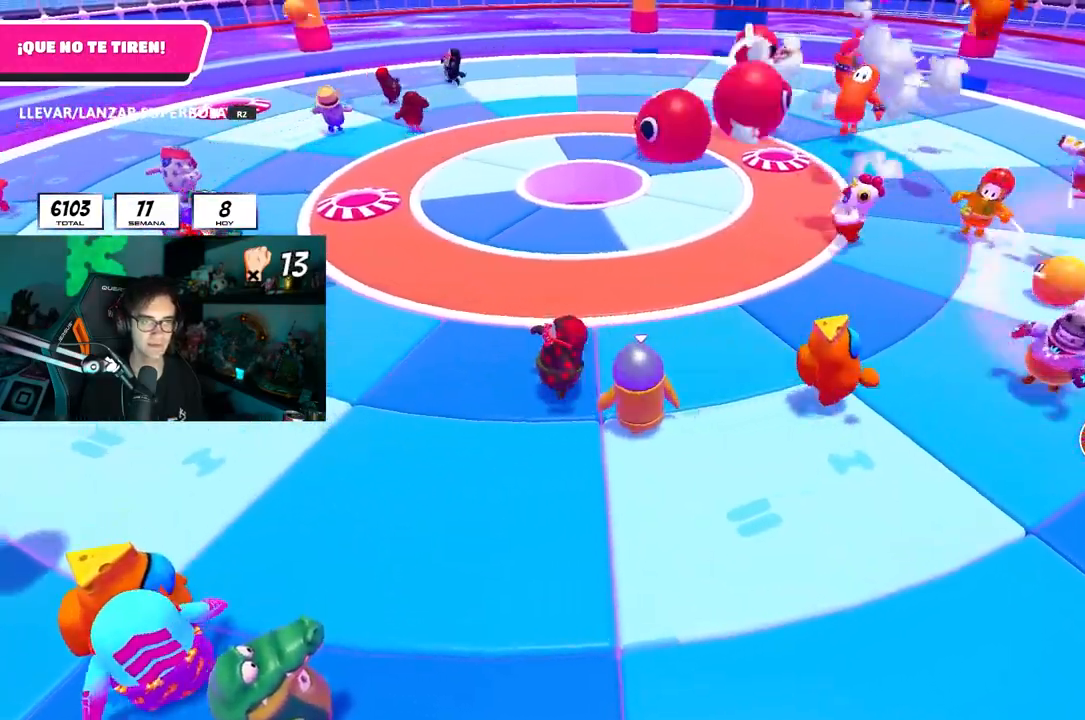
{"buttons": [], "left_stick": "center", "right_stick": "center", "events": [[67, "left_stick", "up"], [167, "left_stick", "center"]]}
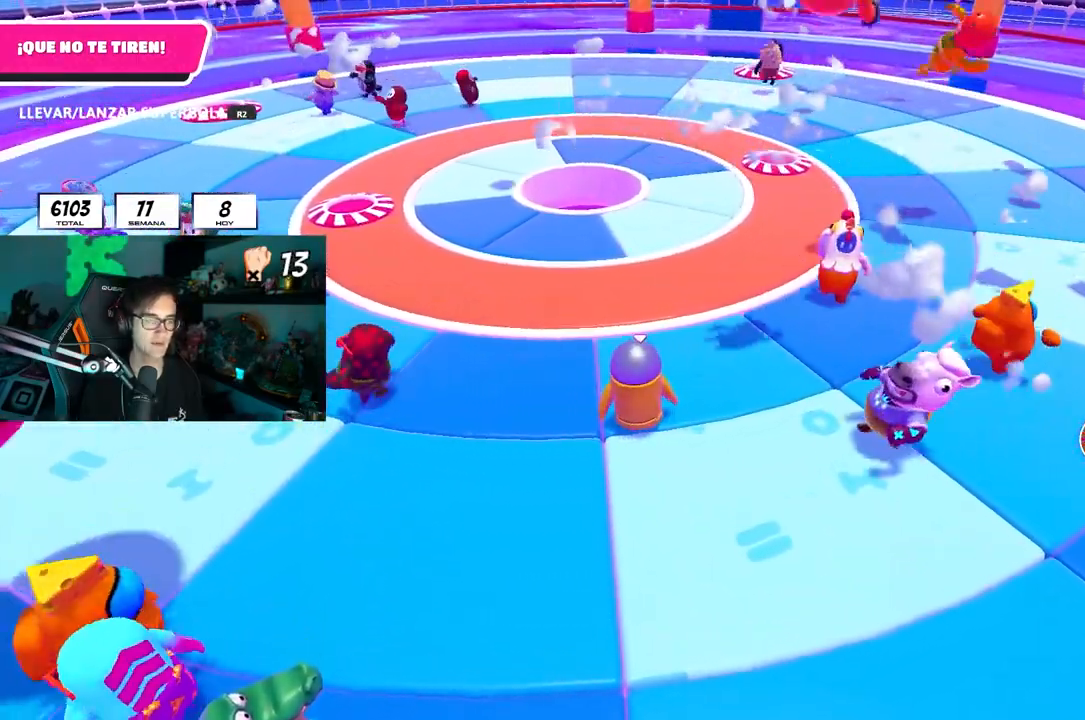
{"buttons": [], "left_stick": "center", "right_stick": "center", "events": []}
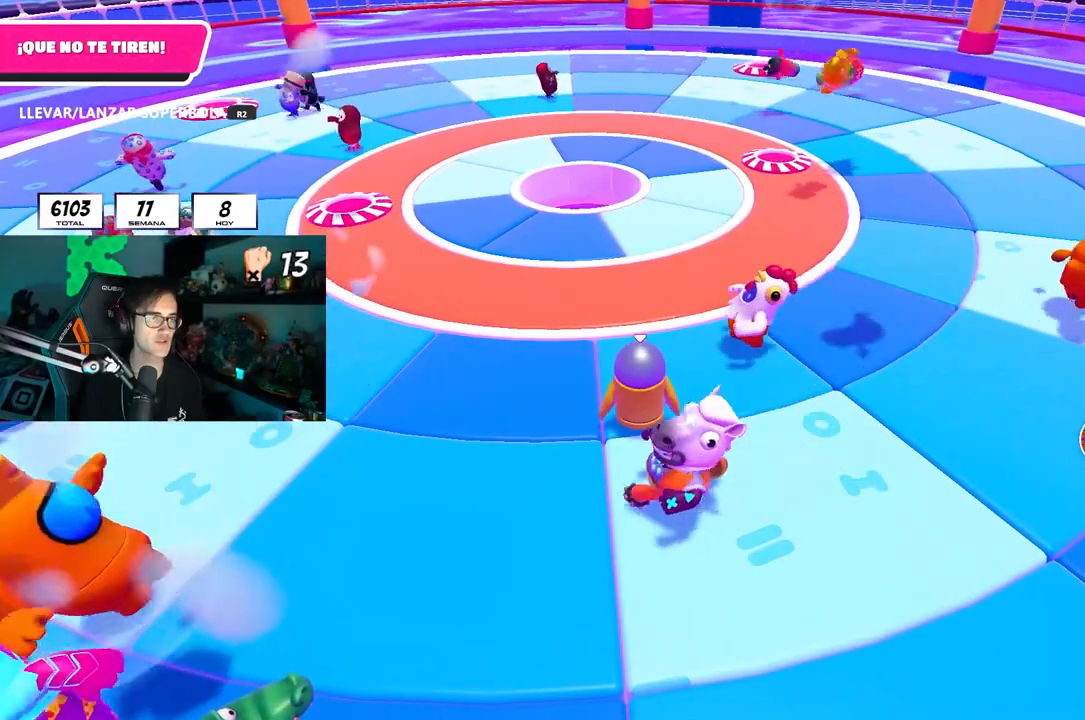
{"buttons": [], "left_stick": "center", "right_stick": "center", "events": [[300, "left_stick", "left"], [367, "left_stick", "center"]]}
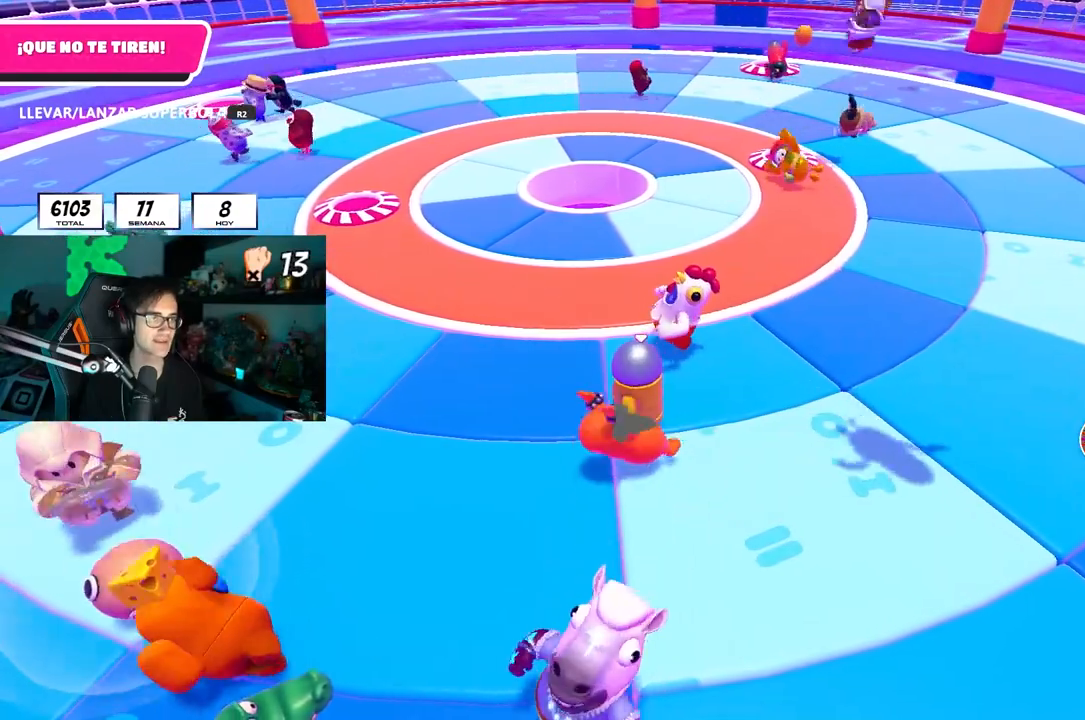
{"buttons": [], "left_stick": "down-right", "right_stick": "center", "events": [[117, "right_stick", "up"], [233, "left_stick", "down"], [250, "right_stick", "center"], [383, "left_stick", "down-right"]]}
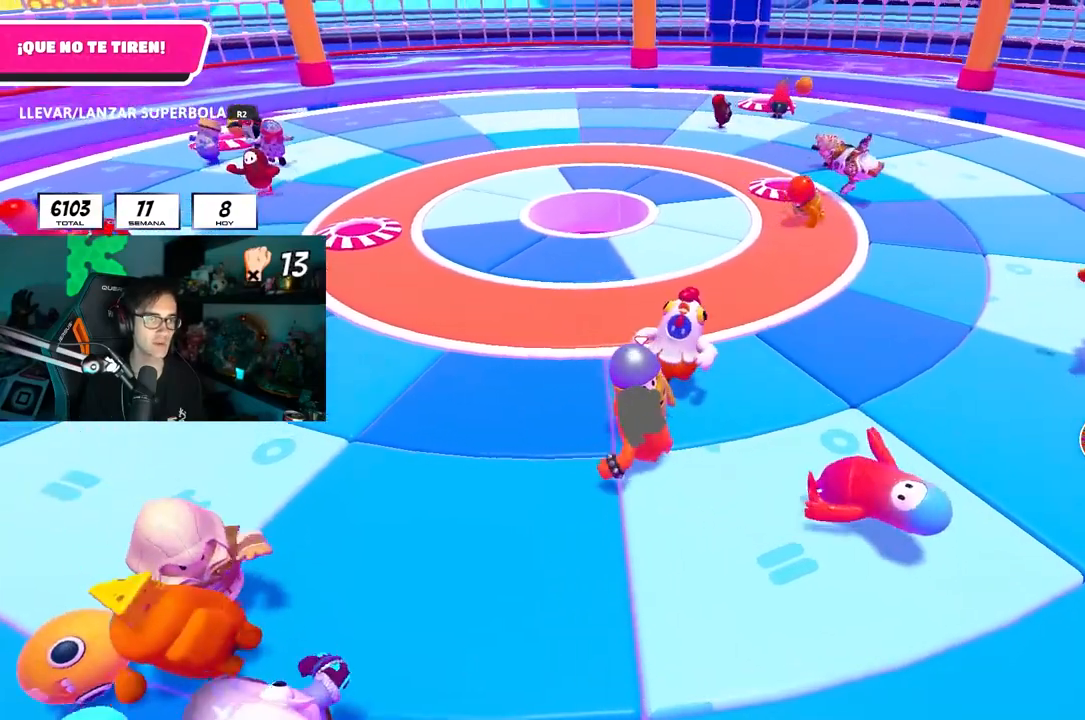
{"buttons": [], "left_stick": "center", "right_stick": "center", "events": [[67, "left_stick", "center"], [183, "left_stick", "down-right"], [367, "left_stick", "center"]]}
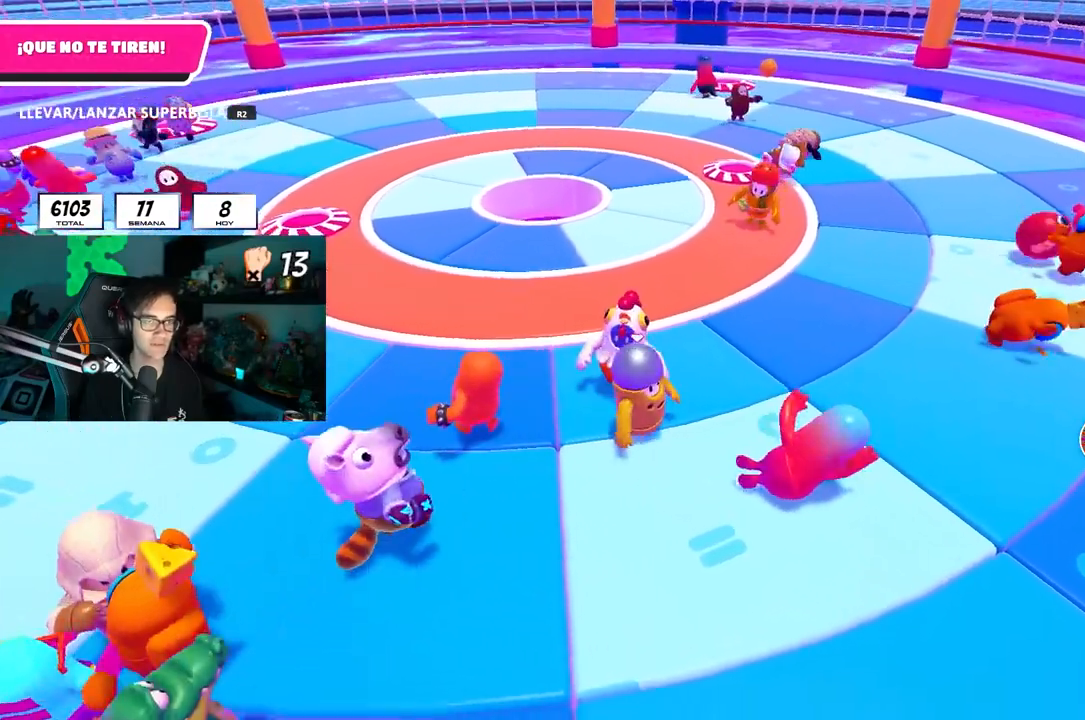
{"buttons": [], "left_stick": "center", "right_stick": "center", "events": [[200, "R1", "down"], [267, "left_stick", "left"], [283, "R1", "up"], [433, "left_stick", "center"]]}
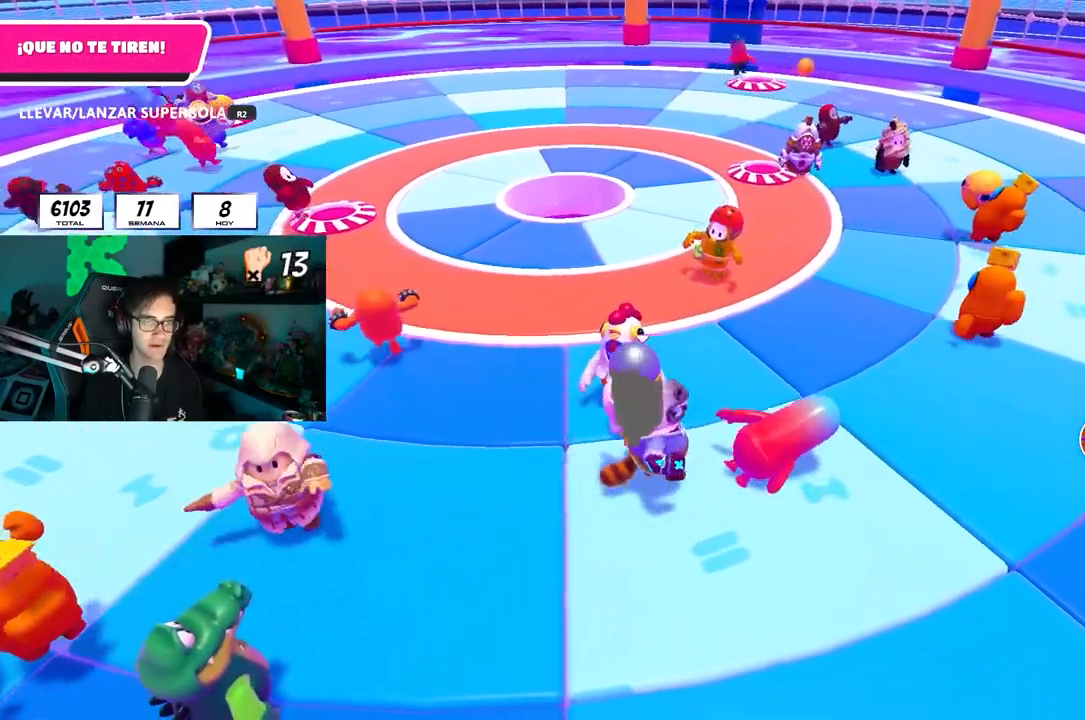
{"buttons": [], "left_stick": "left", "right_stick": "center", "events": [[317, "left_stick", "right"], [433, "left_stick", "center"], [483, "left_stick", "left"]]}
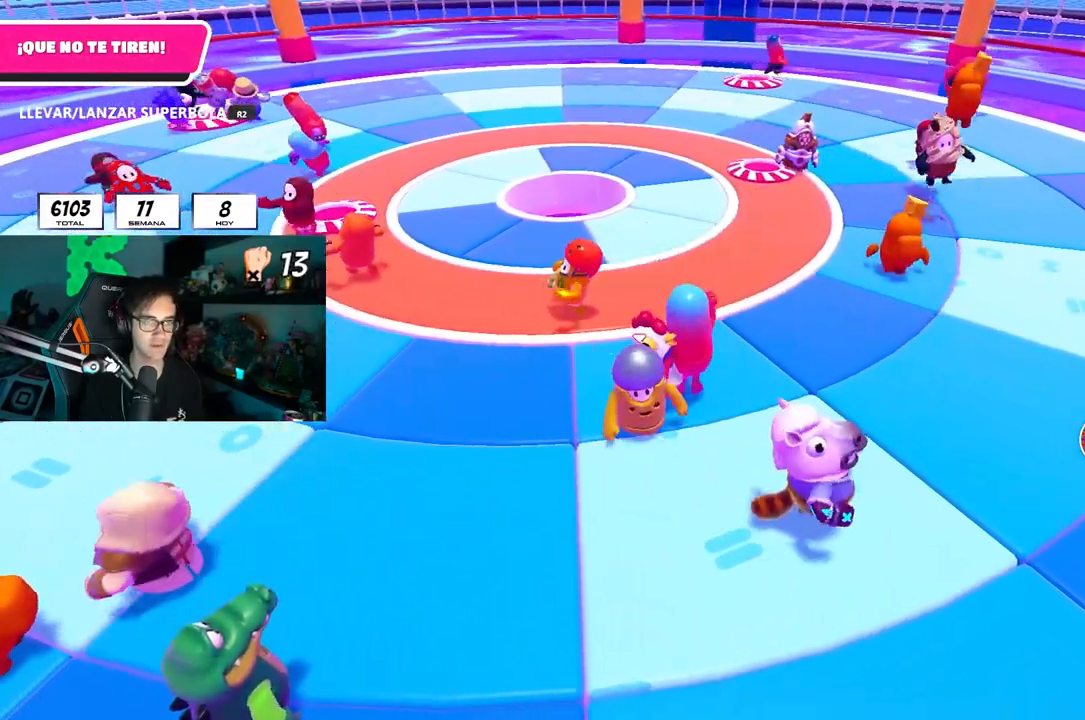
{"buttons": ["L2"], "left_stick": "left", "right_stick": "center", "events": [[183, "left_stick", "center"], [383, "L2", "down"], [400, "left_stick", "left"]]}
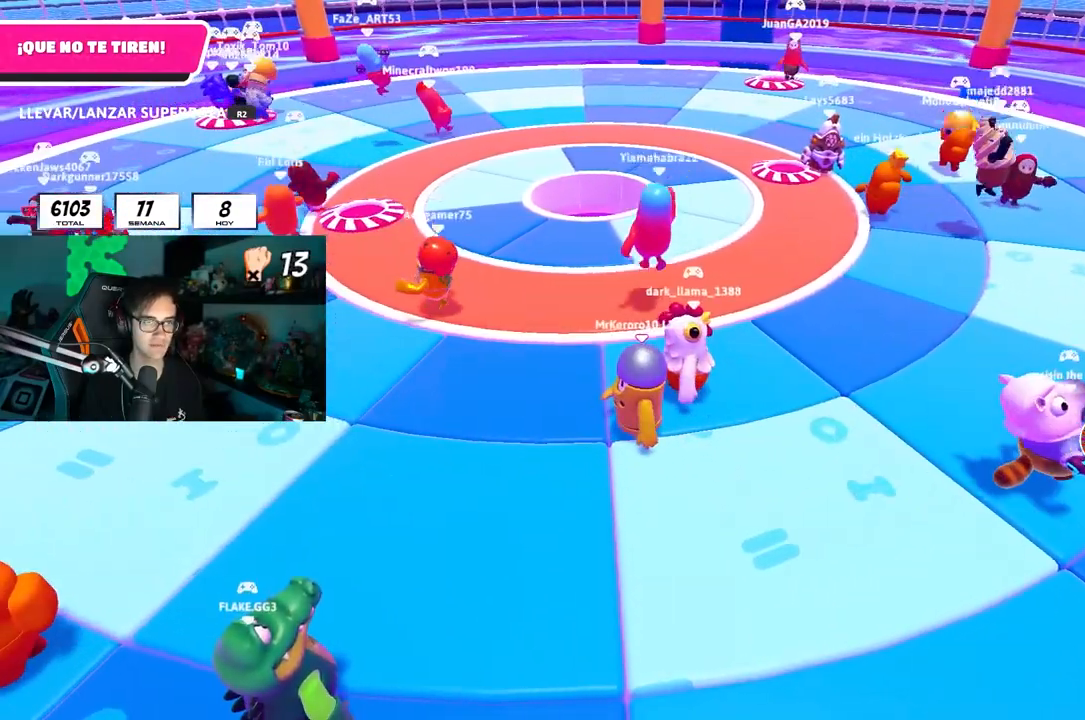
{"buttons": [], "left_stick": "center", "right_stick": "center", "events": [[17, "L2", "up"], [133, "left_stick", "center"]]}
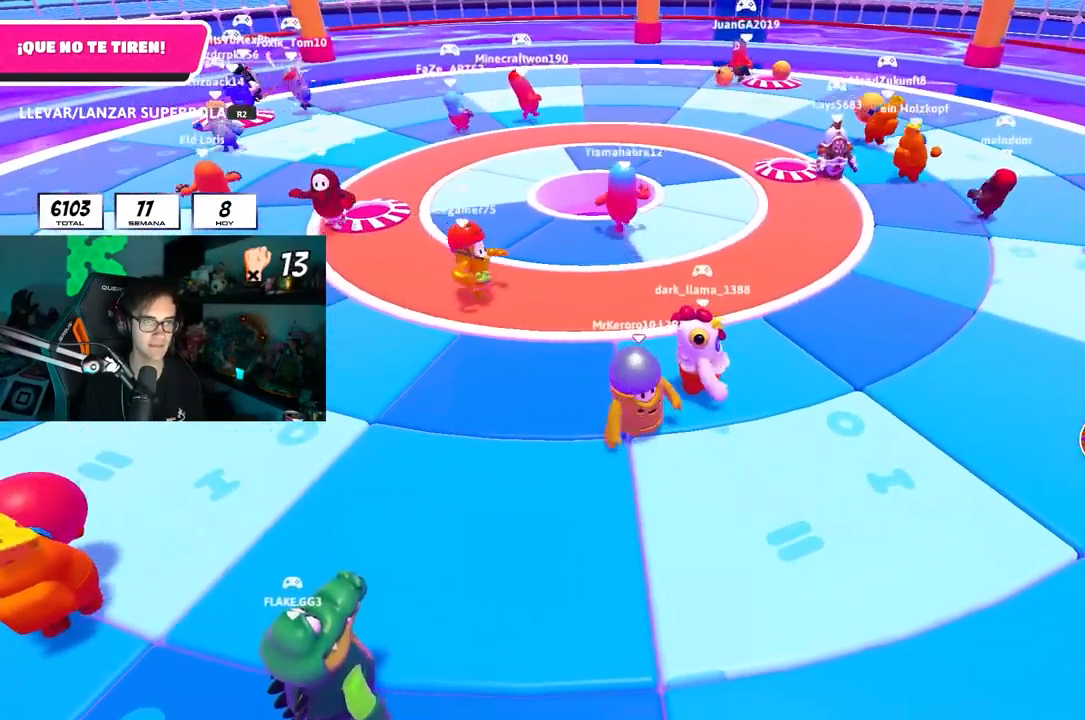
{"buttons": [], "left_stick": "down-left", "right_stick": "center", "events": [[17, "left_stick", "left"], [50, "L2", "down"], [200, "left_stick", "center"], [217, "L2", "up"], [250, "left_stick", "right"], [283, "right_stick", "up"], [433, "left_stick", "down-left"], [433, "right_stick", "center"]]}